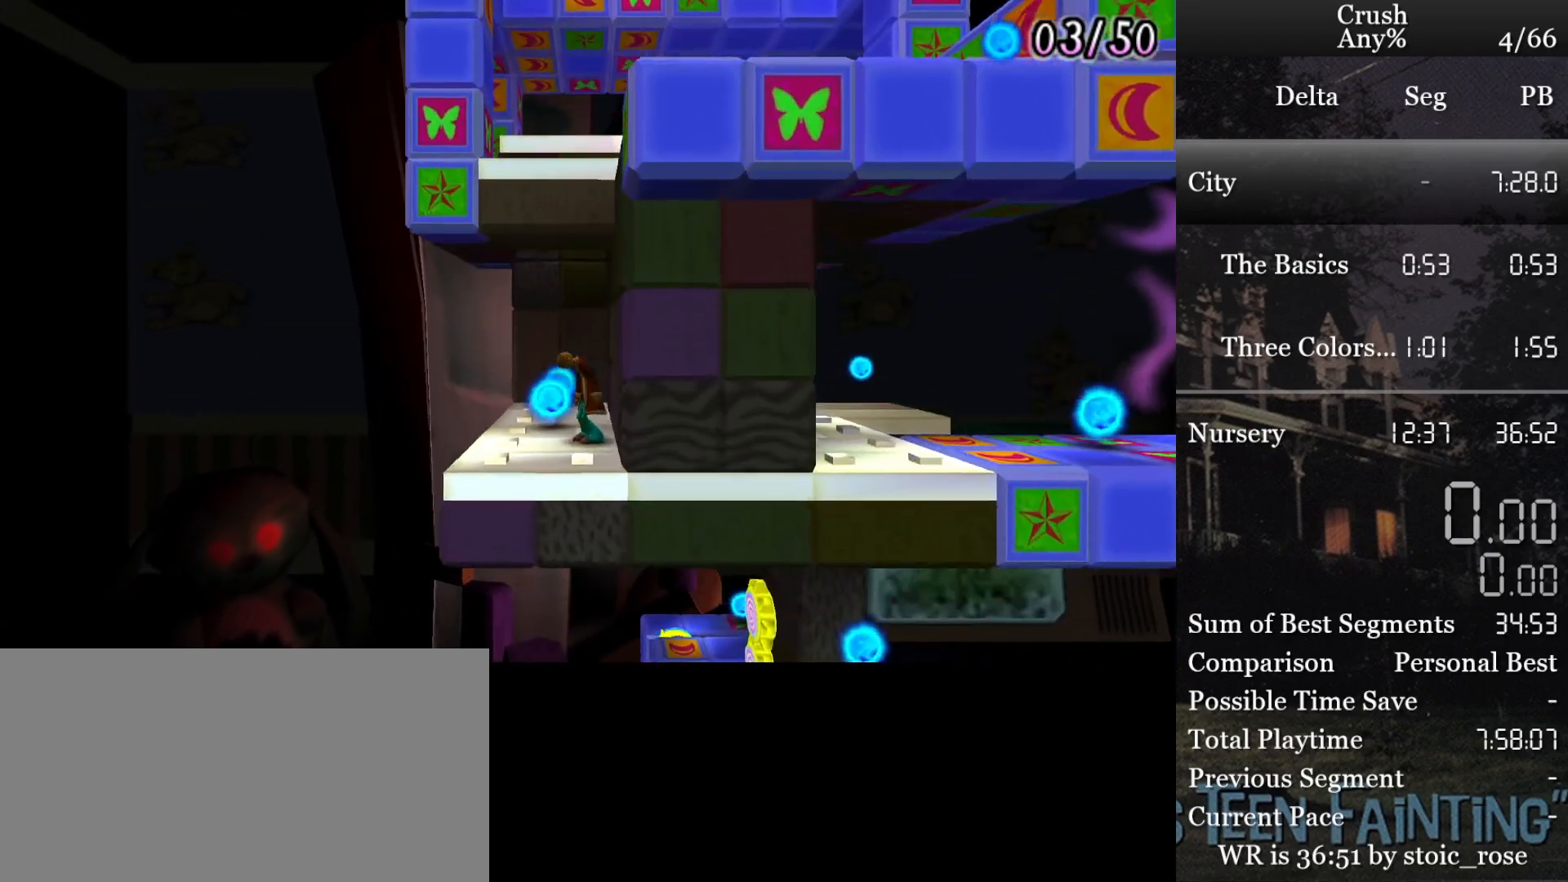
Gameplay with a controller (PlayStation layout); each line is a JSON object with the inputs held at the frame after it. "events" lists button and stick changes between this image and that frame as [ms after this image, input, new state], when the widget could be followed in between. Not read: L2 R2.
{"buttons": [], "left_stick": "up-left", "right_stick": "center", "events": [[17, "right_stick", "center"], [350, "right_stick", "left"], [417, "left_stick", "up-left"], [500, "right_stick", "center"]]}
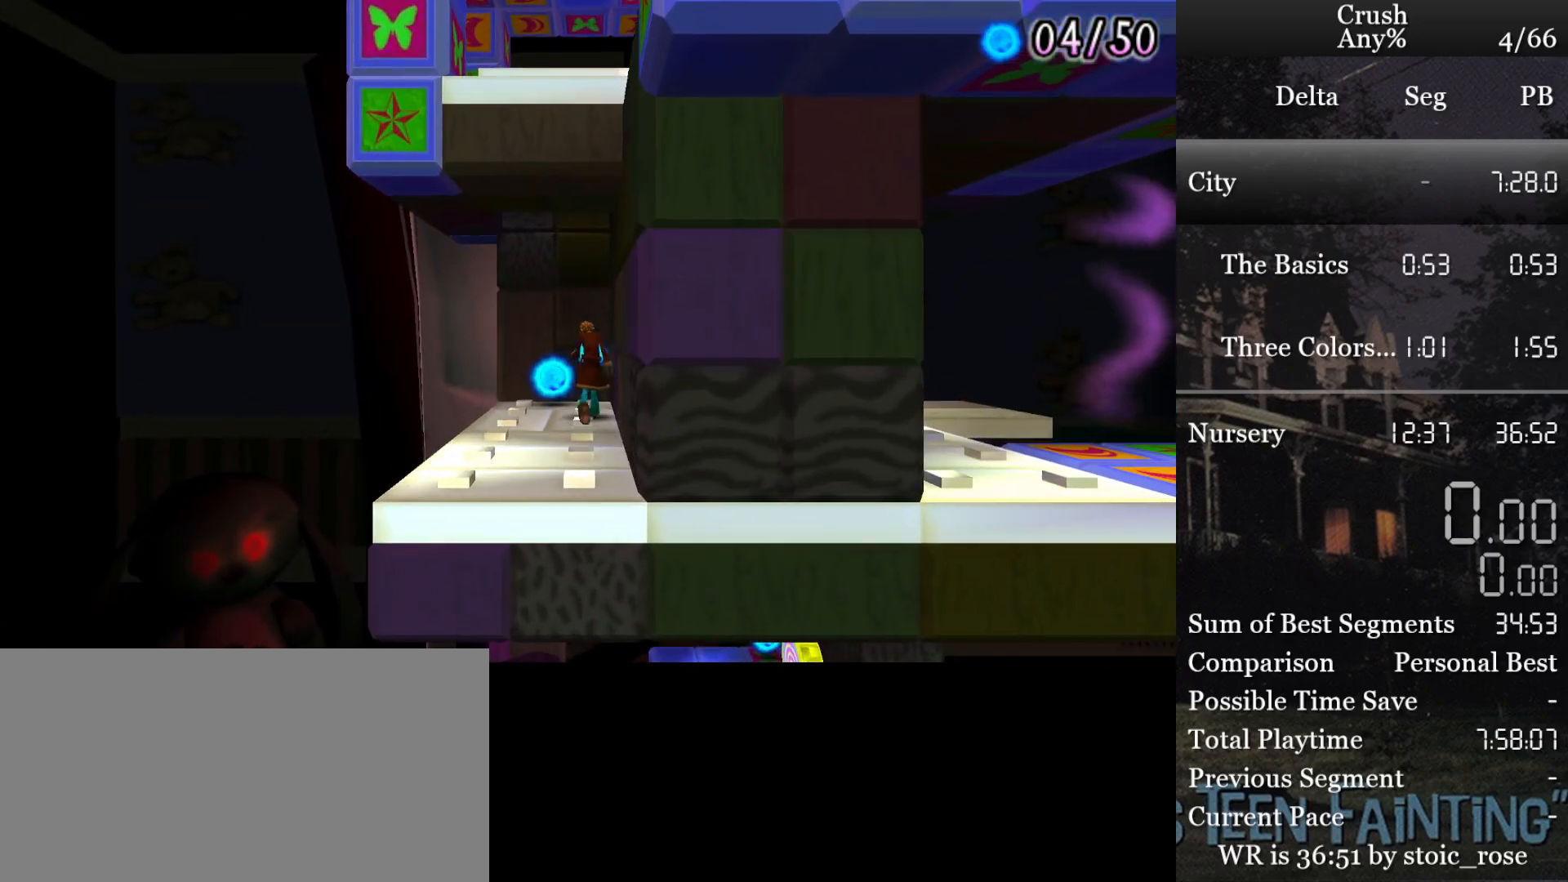
{"buttons": [], "left_stick": "center", "right_stick": "center", "events": [[183, "left_stick", "center"], [333, "L1", "down"], [417, "L1", "up"]]}
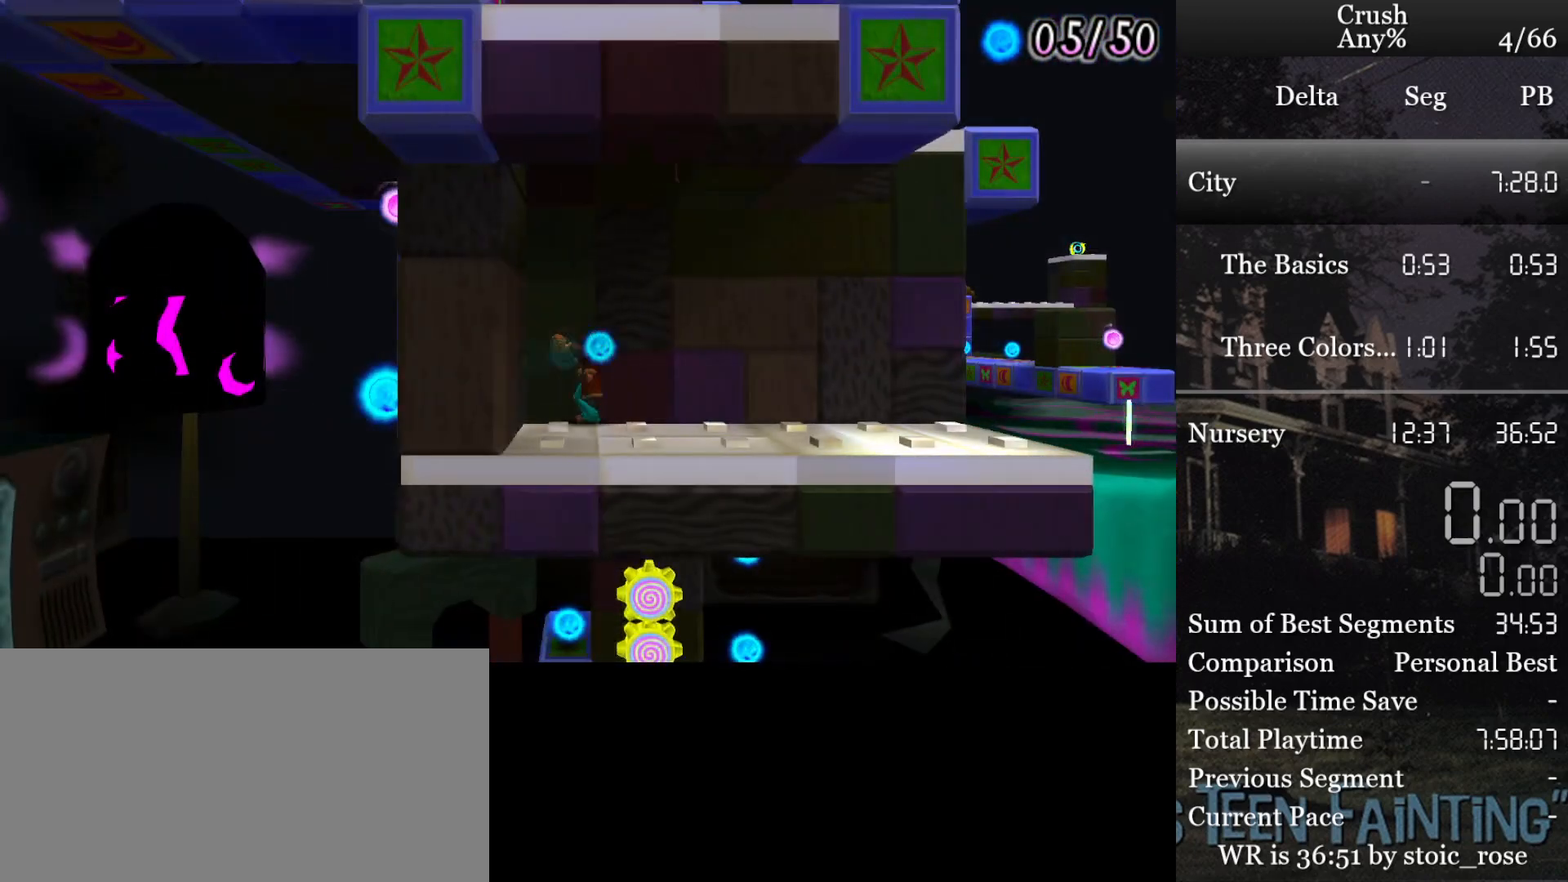
{"buttons": [], "left_stick": "left", "right_stick": "center", "events": [[167, "left_stick", "left"]]}
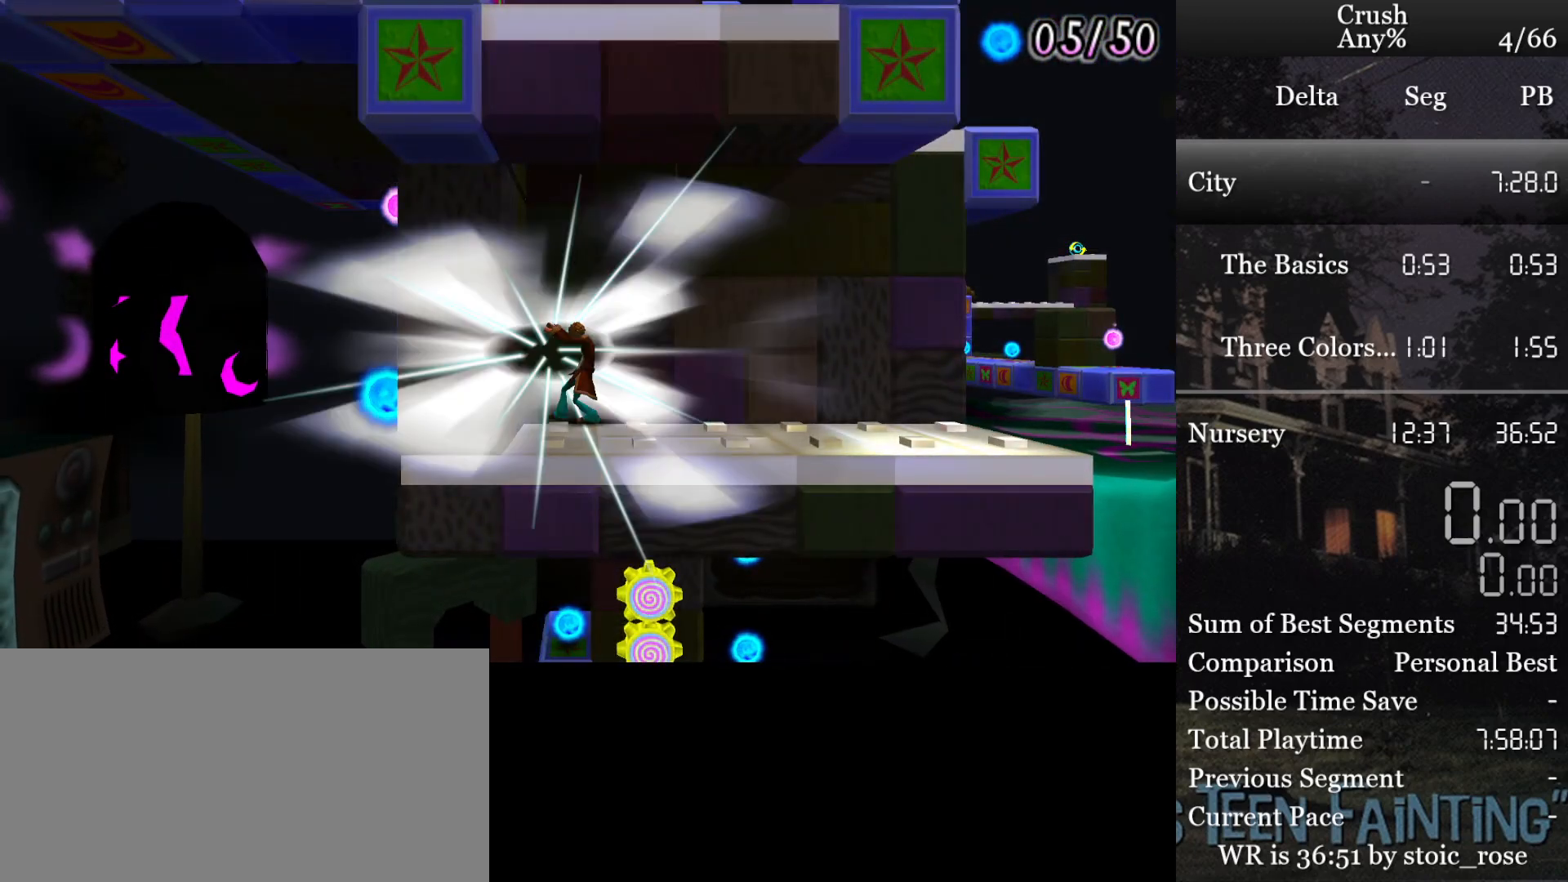
{"buttons": [], "left_stick": "left", "right_stick": "center", "events": []}
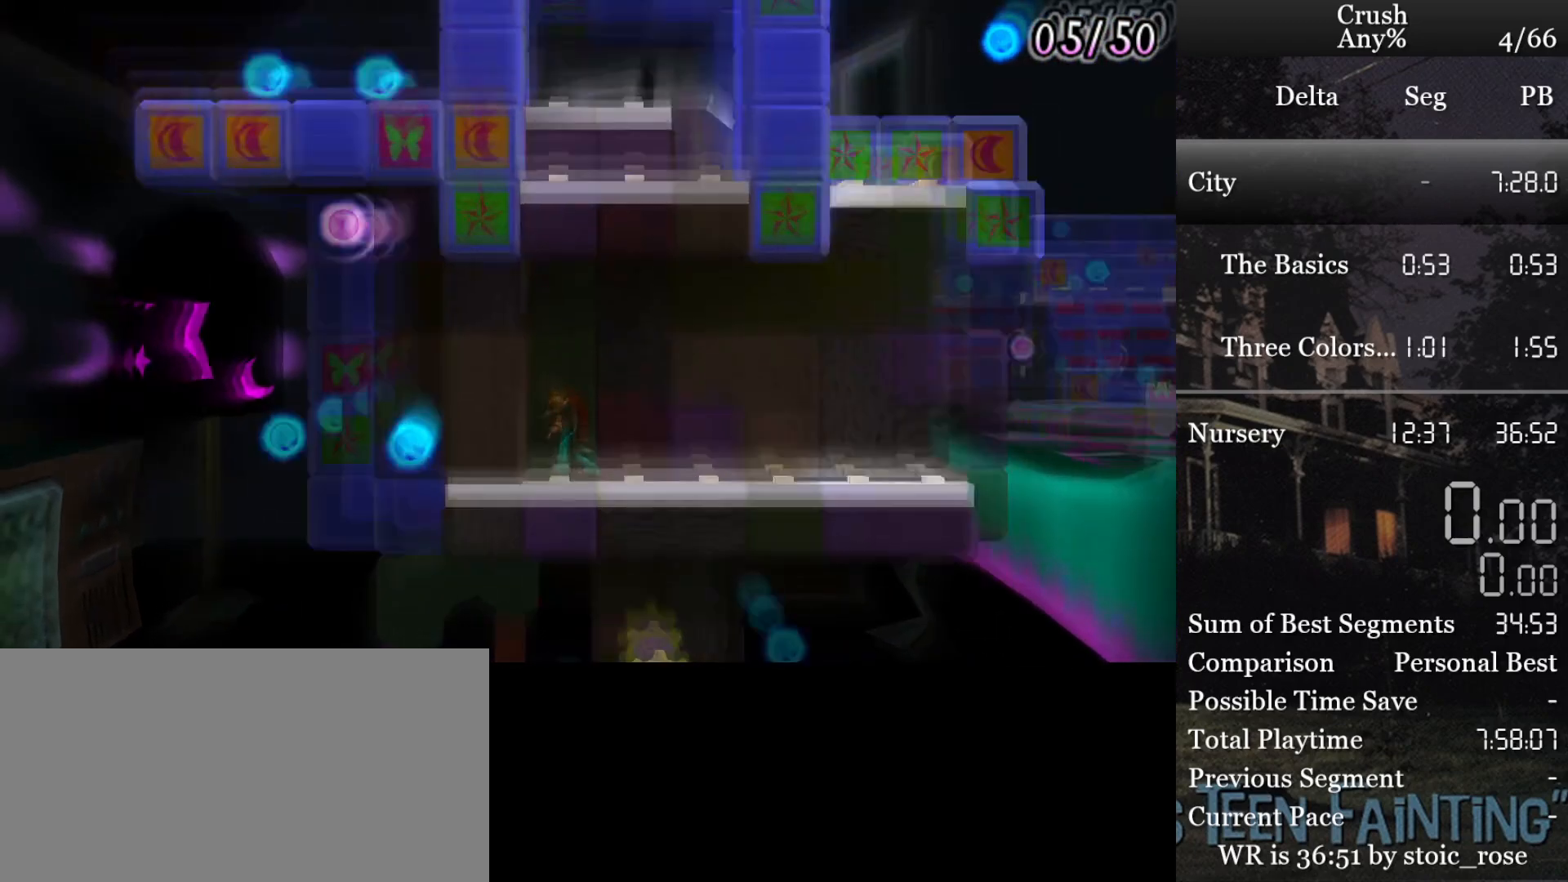
{"buttons": [], "left_stick": "left", "right_stick": "center", "events": []}
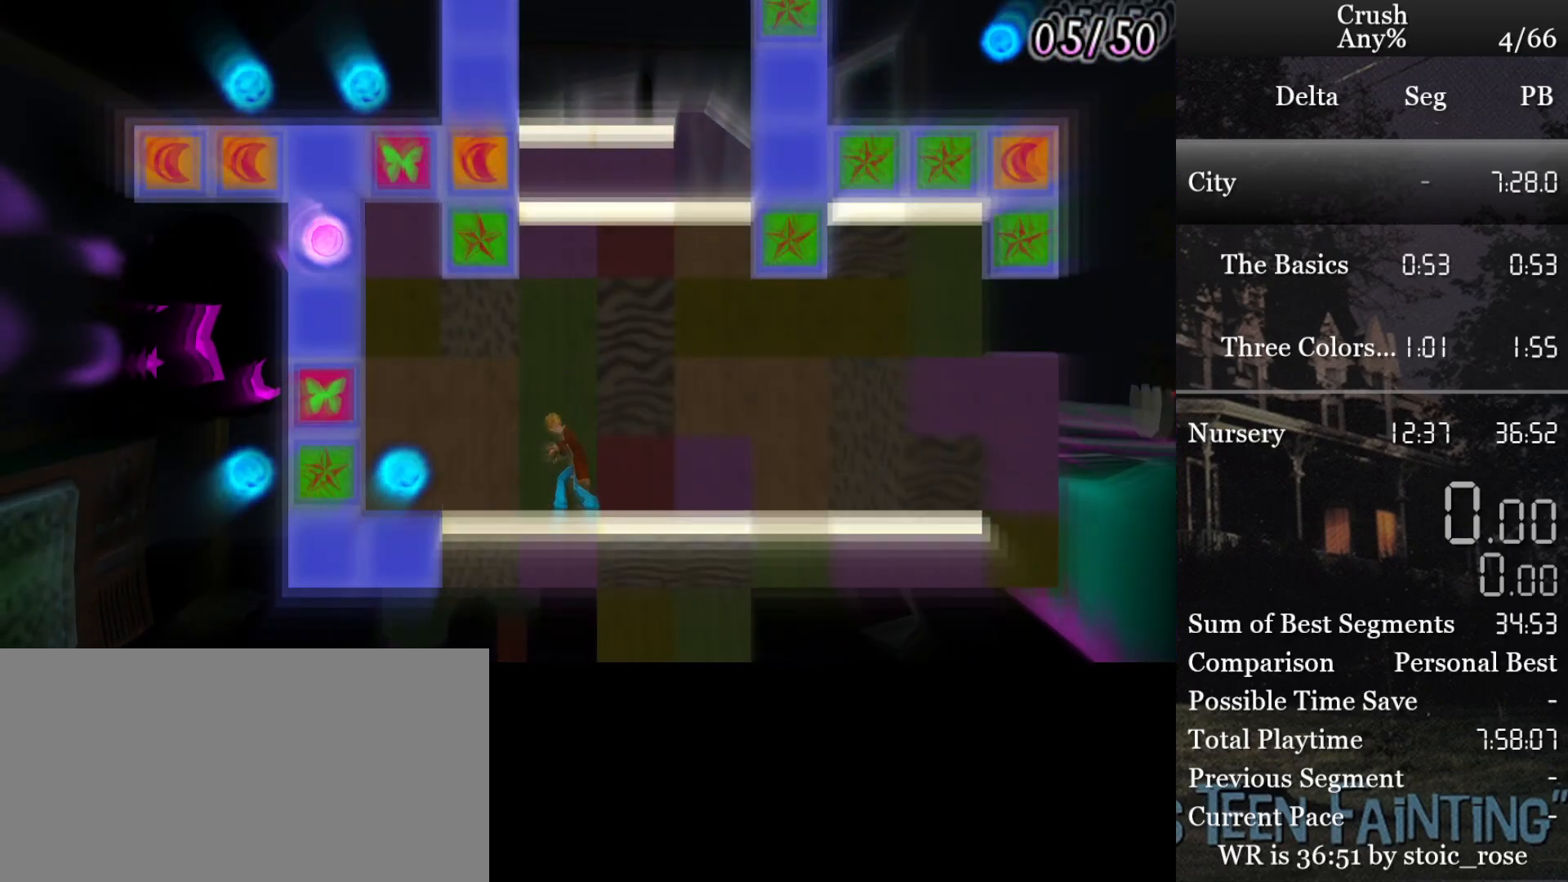
{"buttons": [], "left_stick": "left", "right_stick": "center", "events": []}
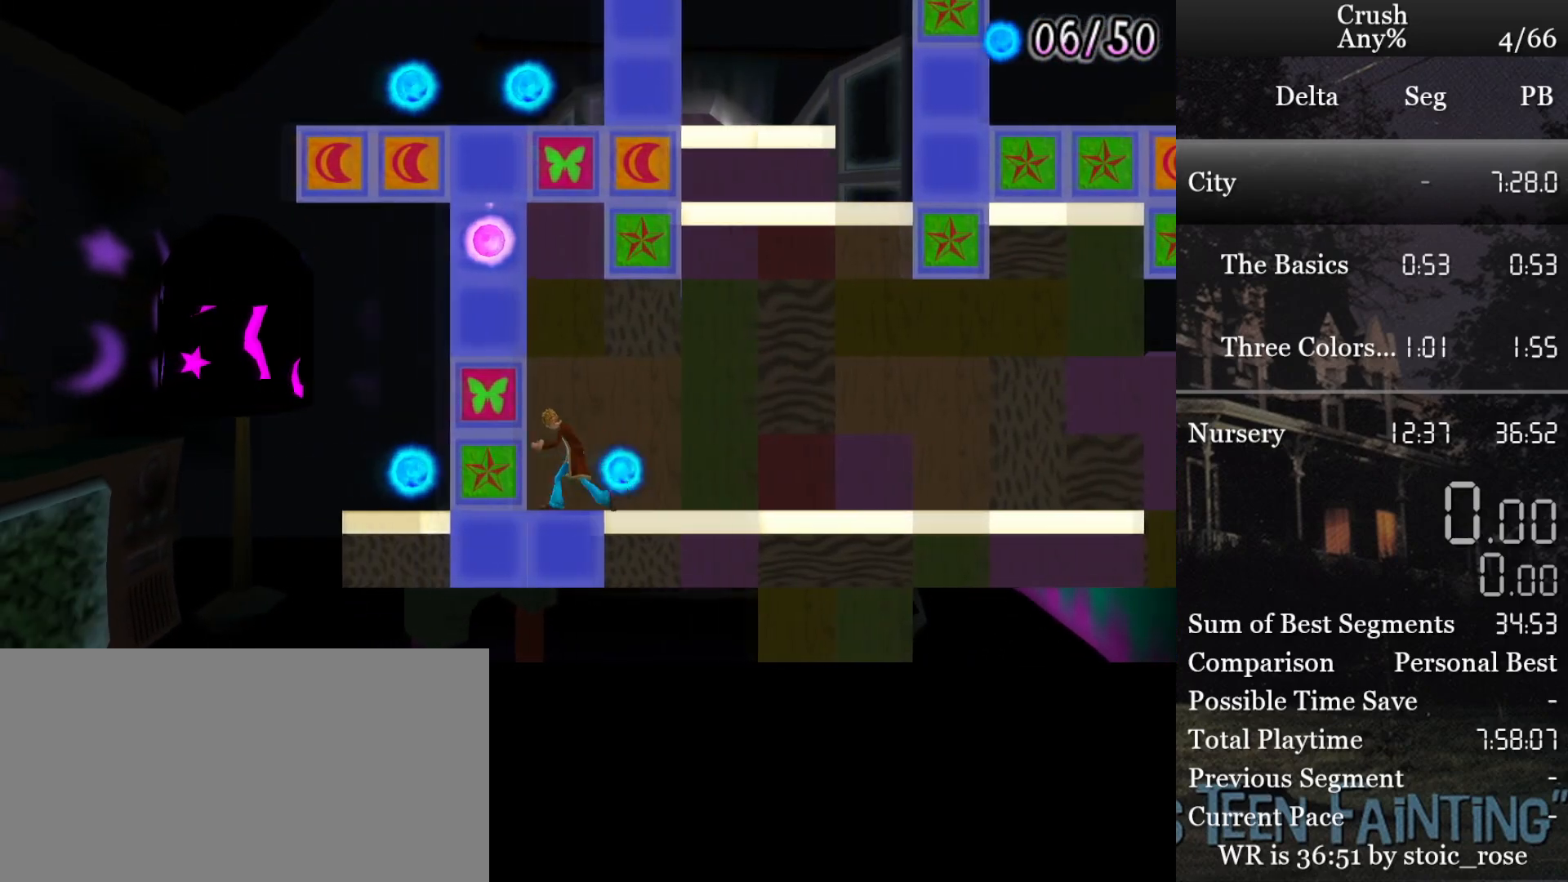
{"buttons": [], "left_stick": "left", "right_stick": "center", "events": []}
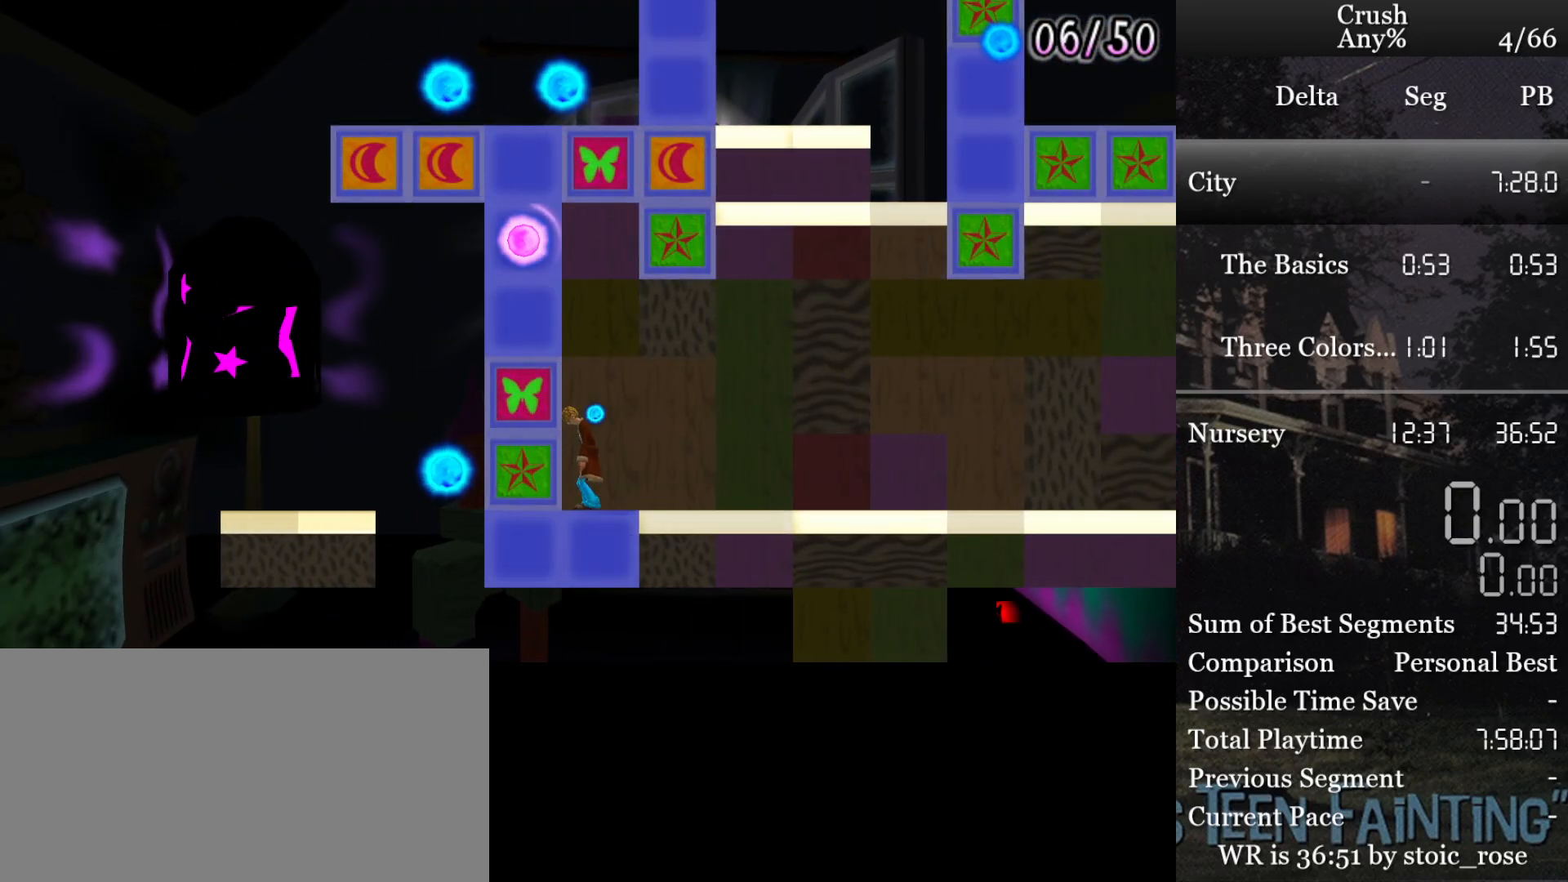
{"buttons": [], "left_stick": "left", "right_stick": "center", "events": []}
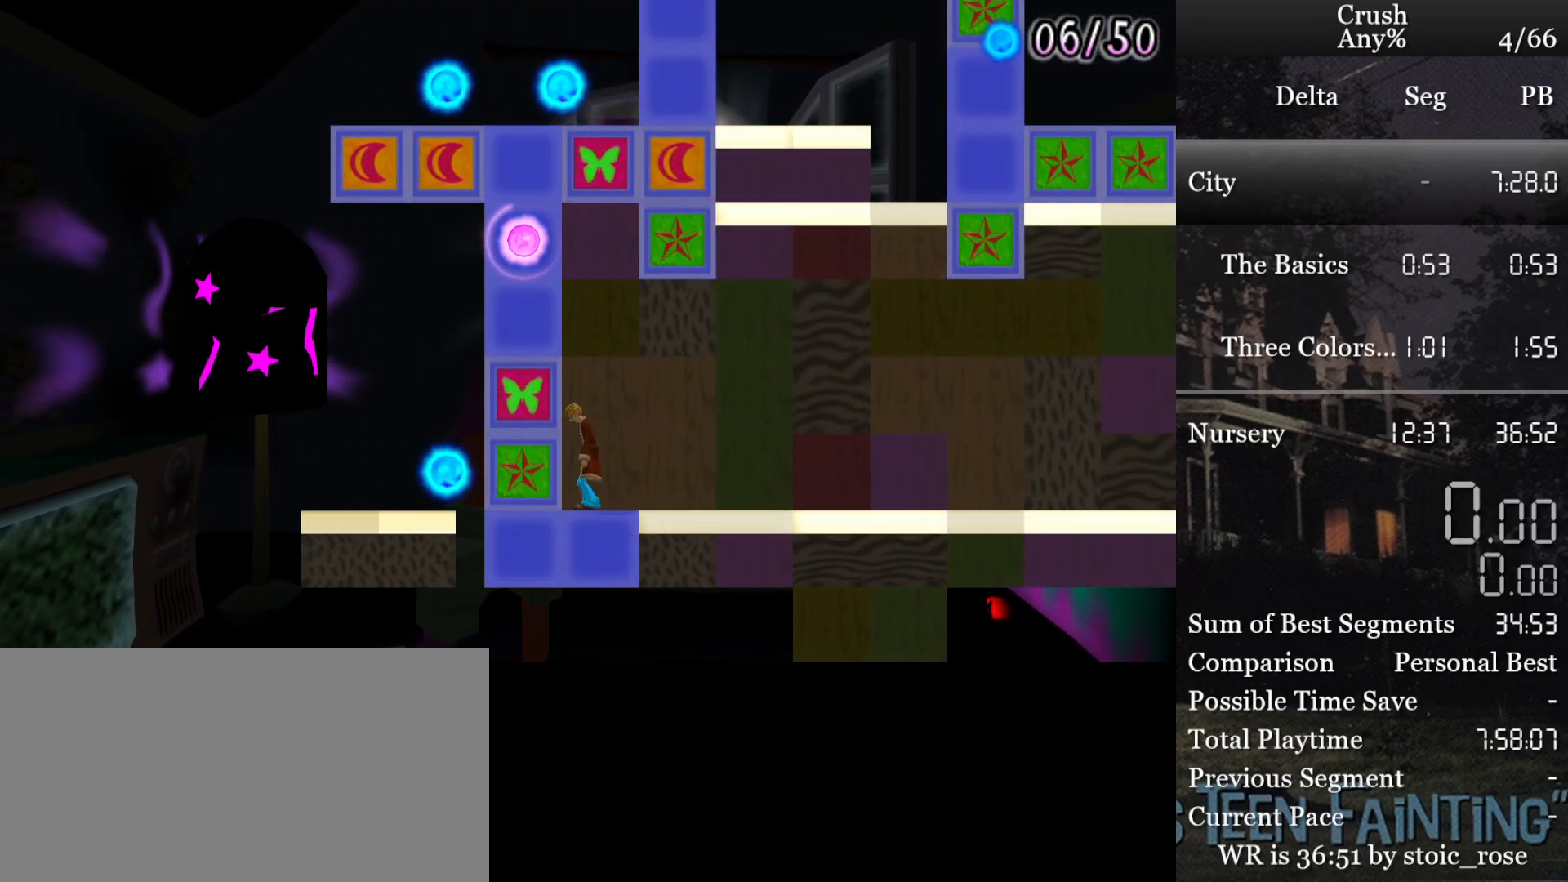
{"buttons": [], "left_stick": "left", "right_stick": "center", "events": []}
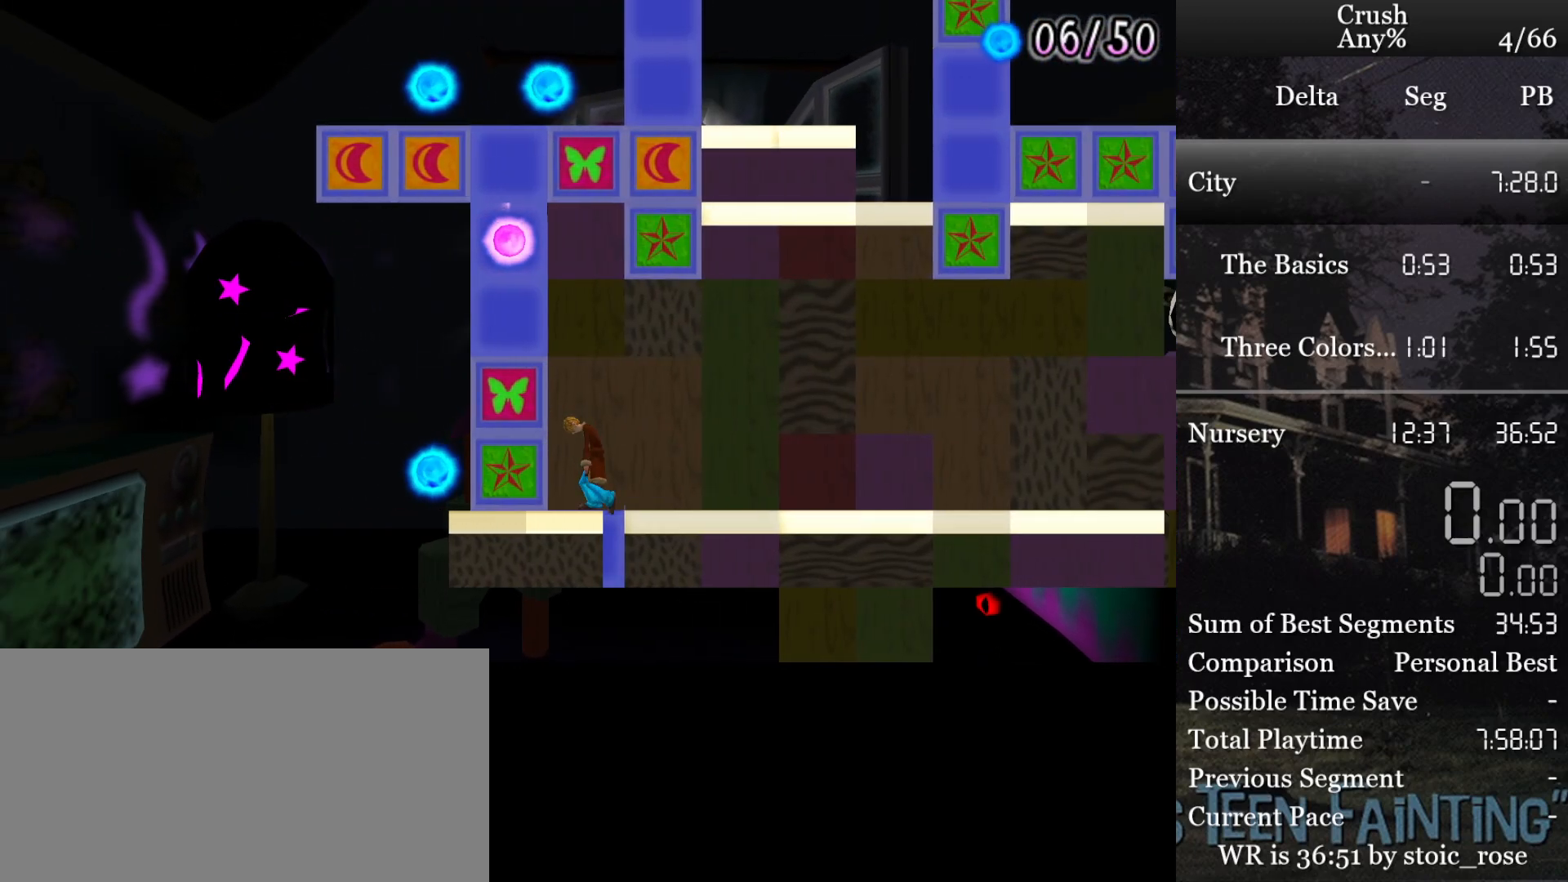
{"buttons": [], "left_stick": "center", "right_stick": "center", "events": [[233, "L1", "down"], [317, "L1", "up"], [333, "left_stick", "center"]]}
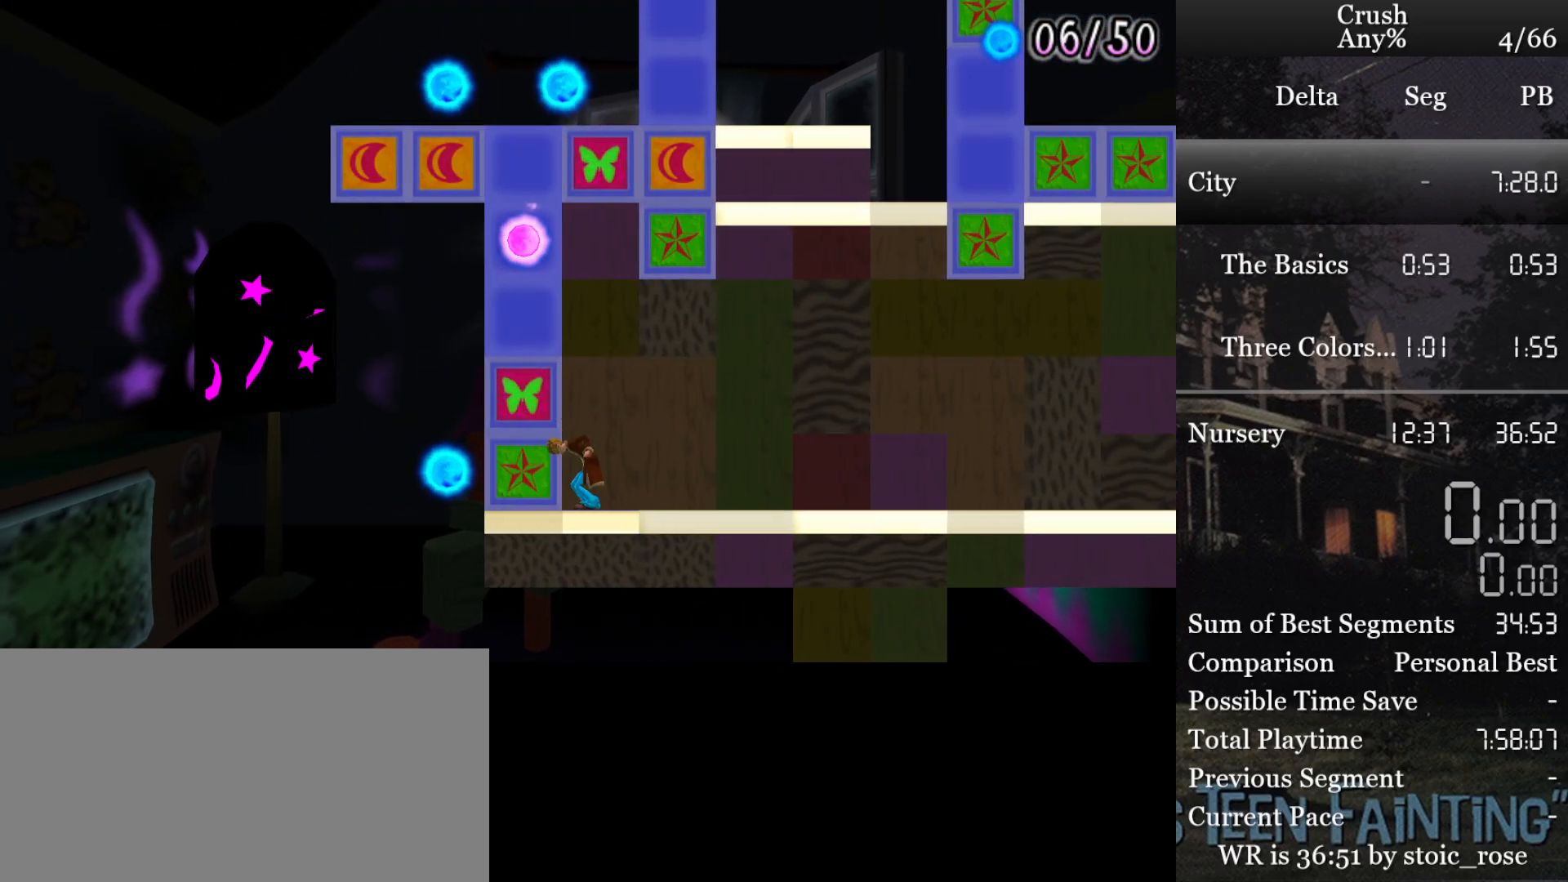
{"buttons": [], "left_stick": "center", "right_stick": "center", "events": []}
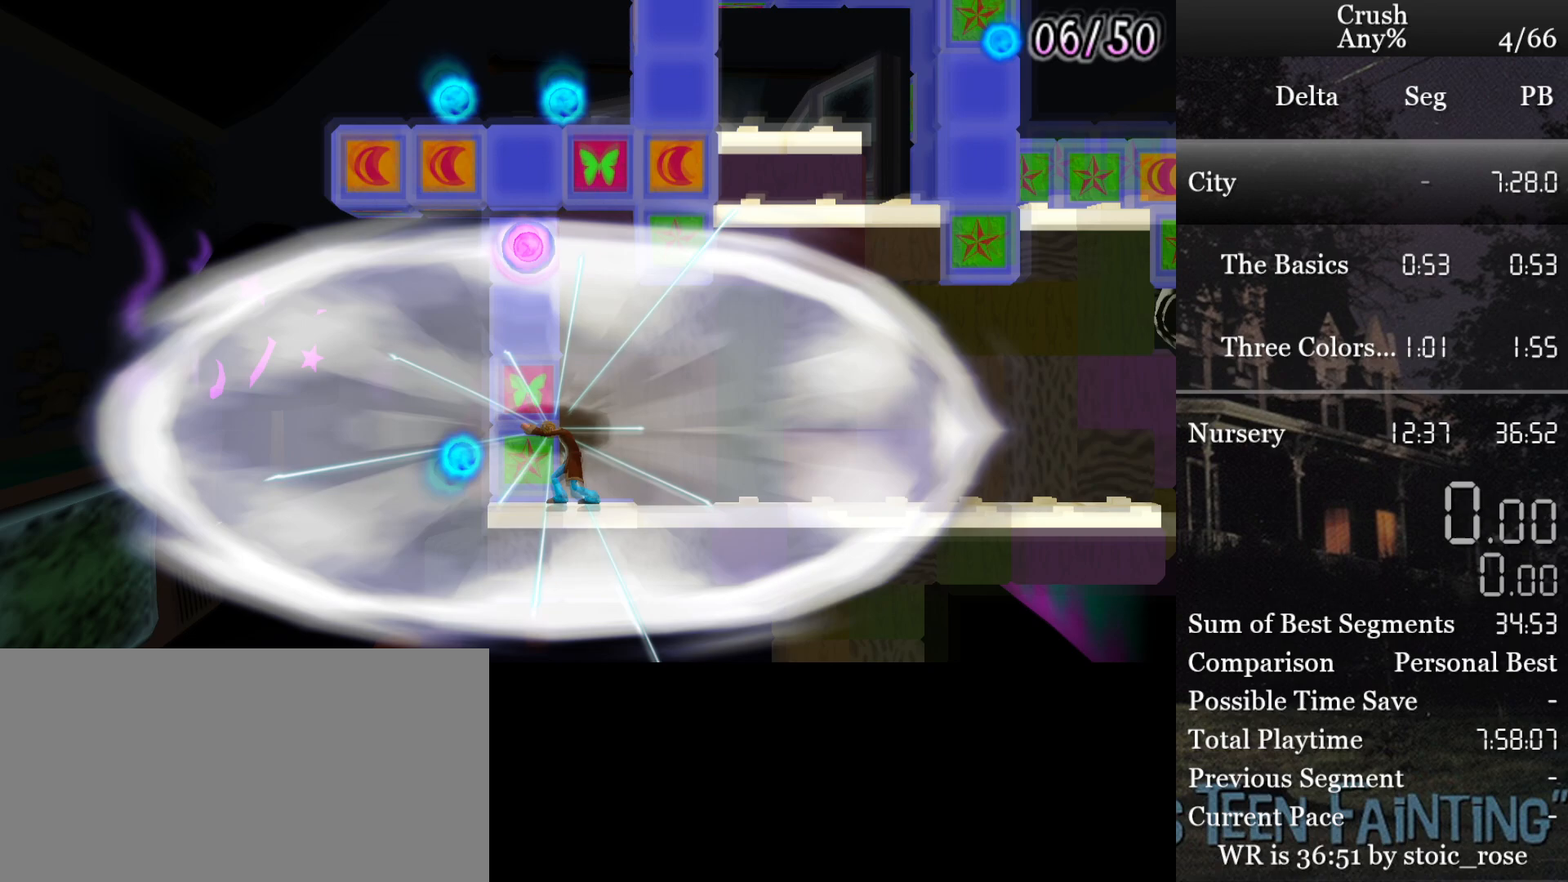
{"buttons": [], "left_stick": "center", "right_stick": "center", "events": []}
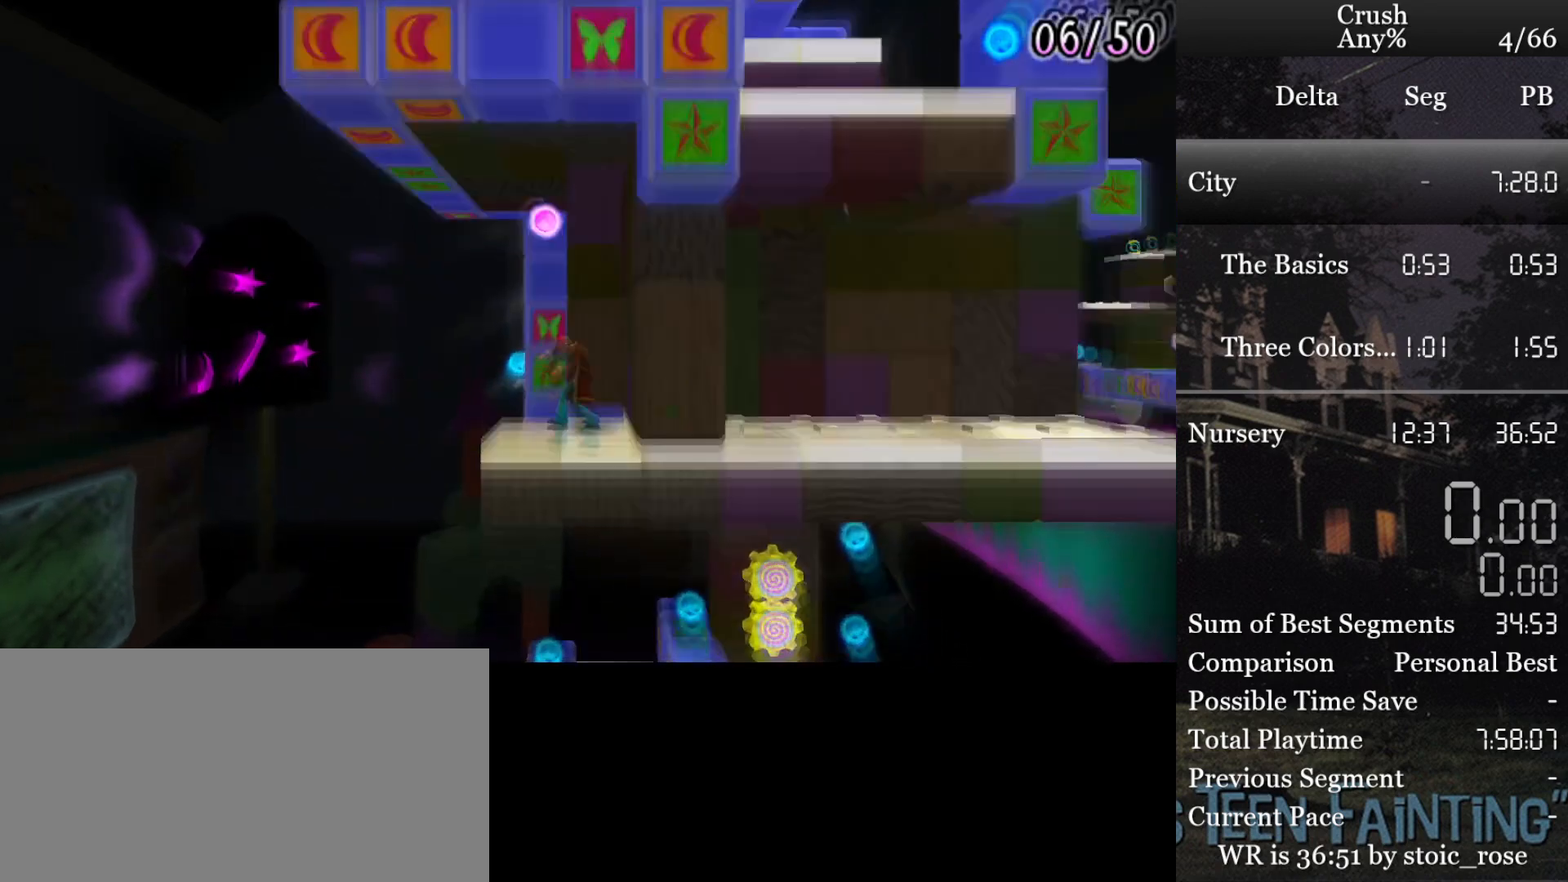
{"buttons": [], "left_stick": "center", "right_stick": "center", "events": []}
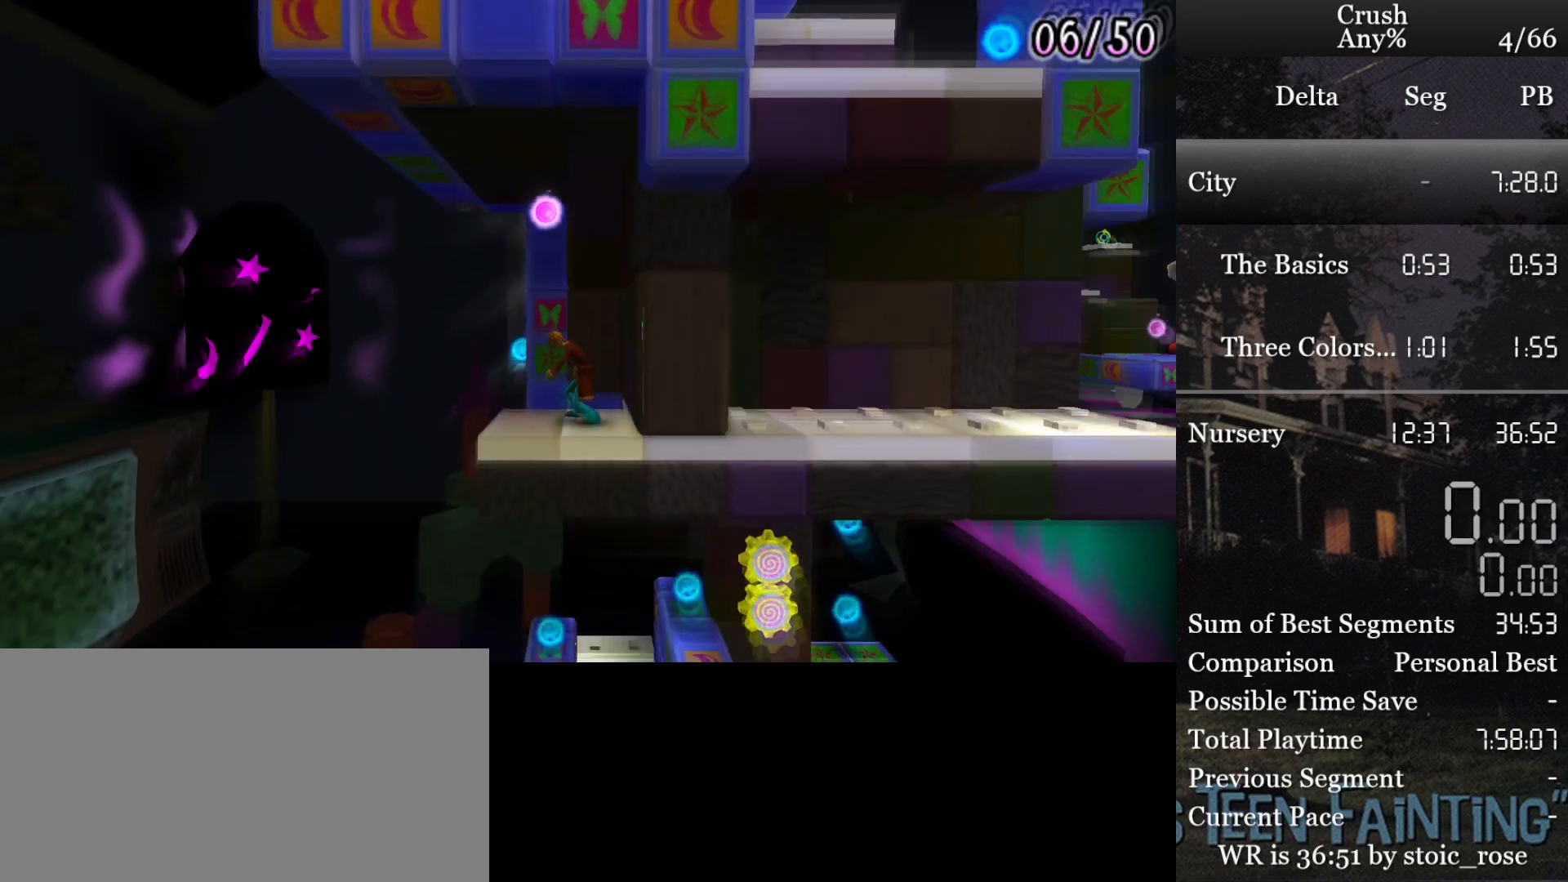
{"buttons": [], "left_stick": "center", "right_stick": "center", "events": [[300, "DPAD_LEFT", "down"], [433, "DPAD_LEFT", "up"]]}
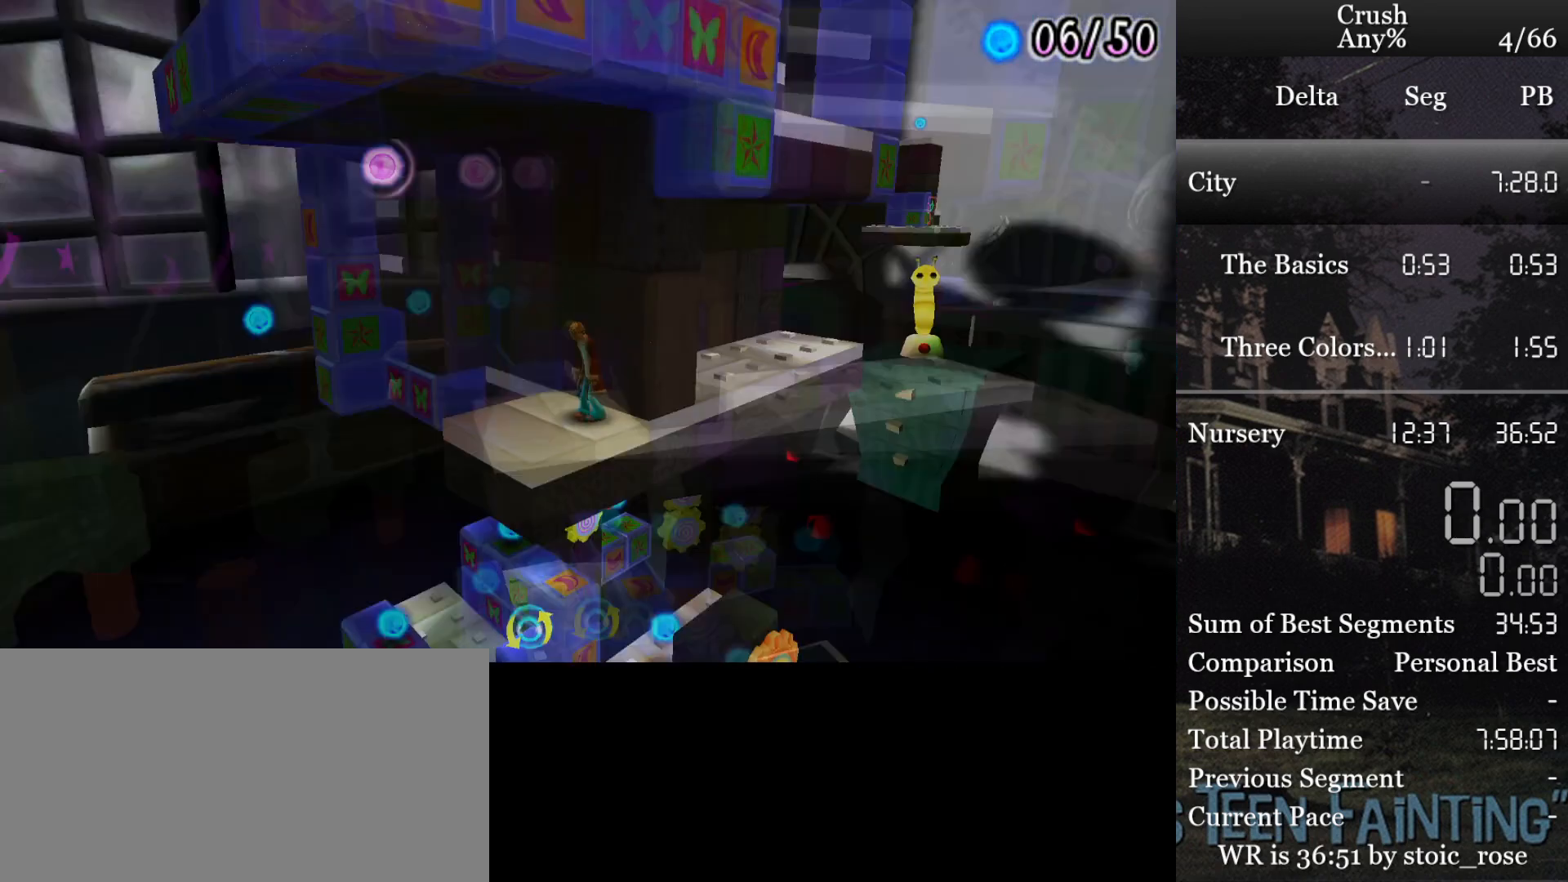
{"buttons": [], "left_stick": "down-left", "right_stick": "center", "events": [[483, "left_stick", "down-left"]]}
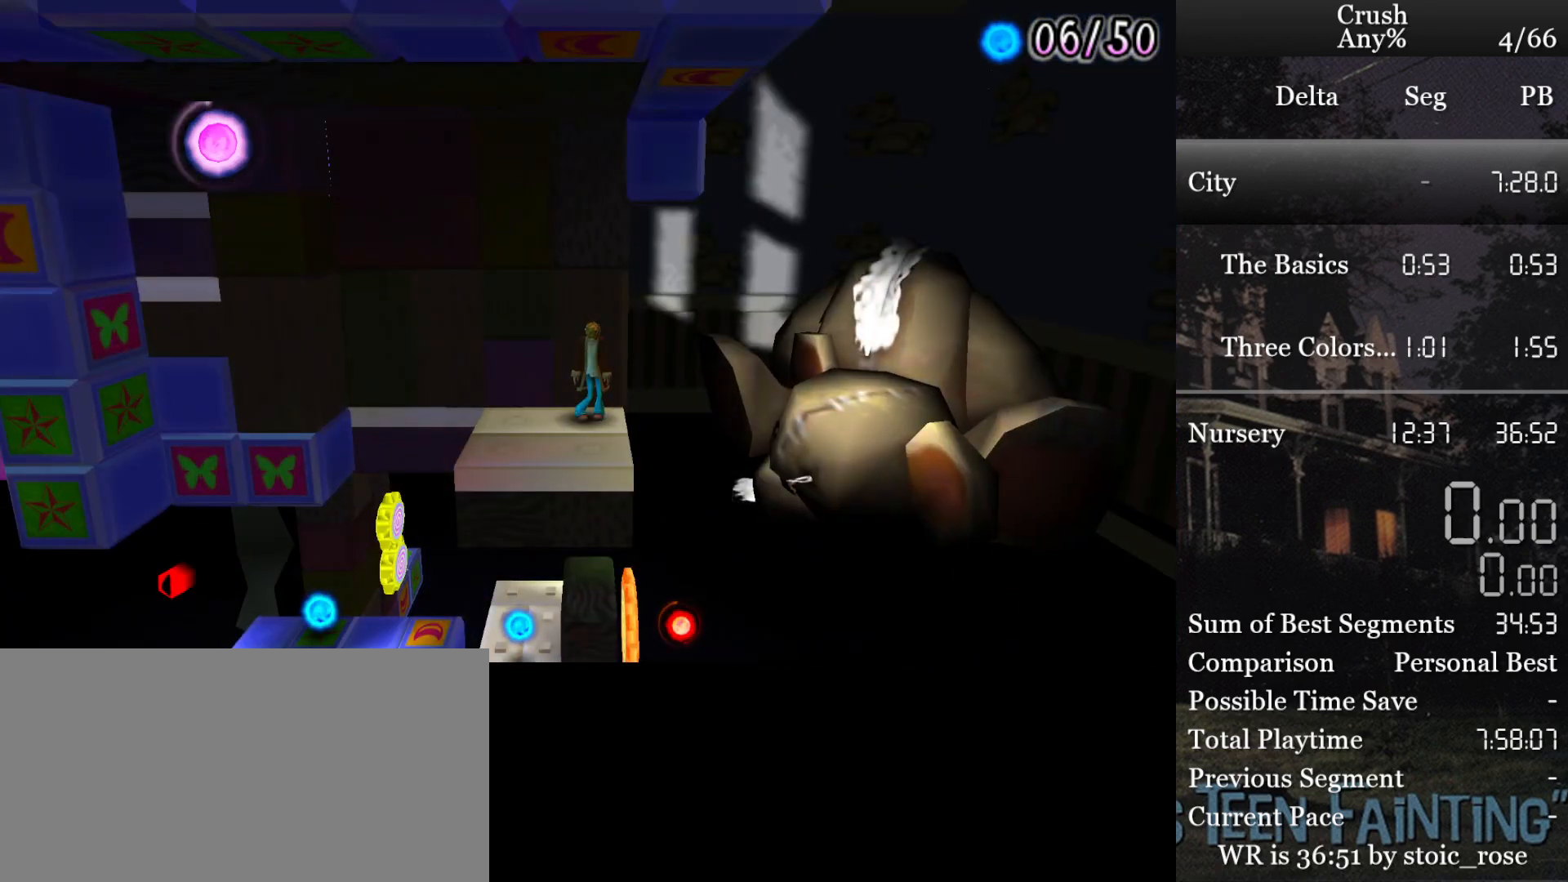
{"buttons": [], "left_stick": "down-left", "right_stick": "center", "events": [[117, "left_stick", "center"], [383, "left_stick", "down-left"]]}
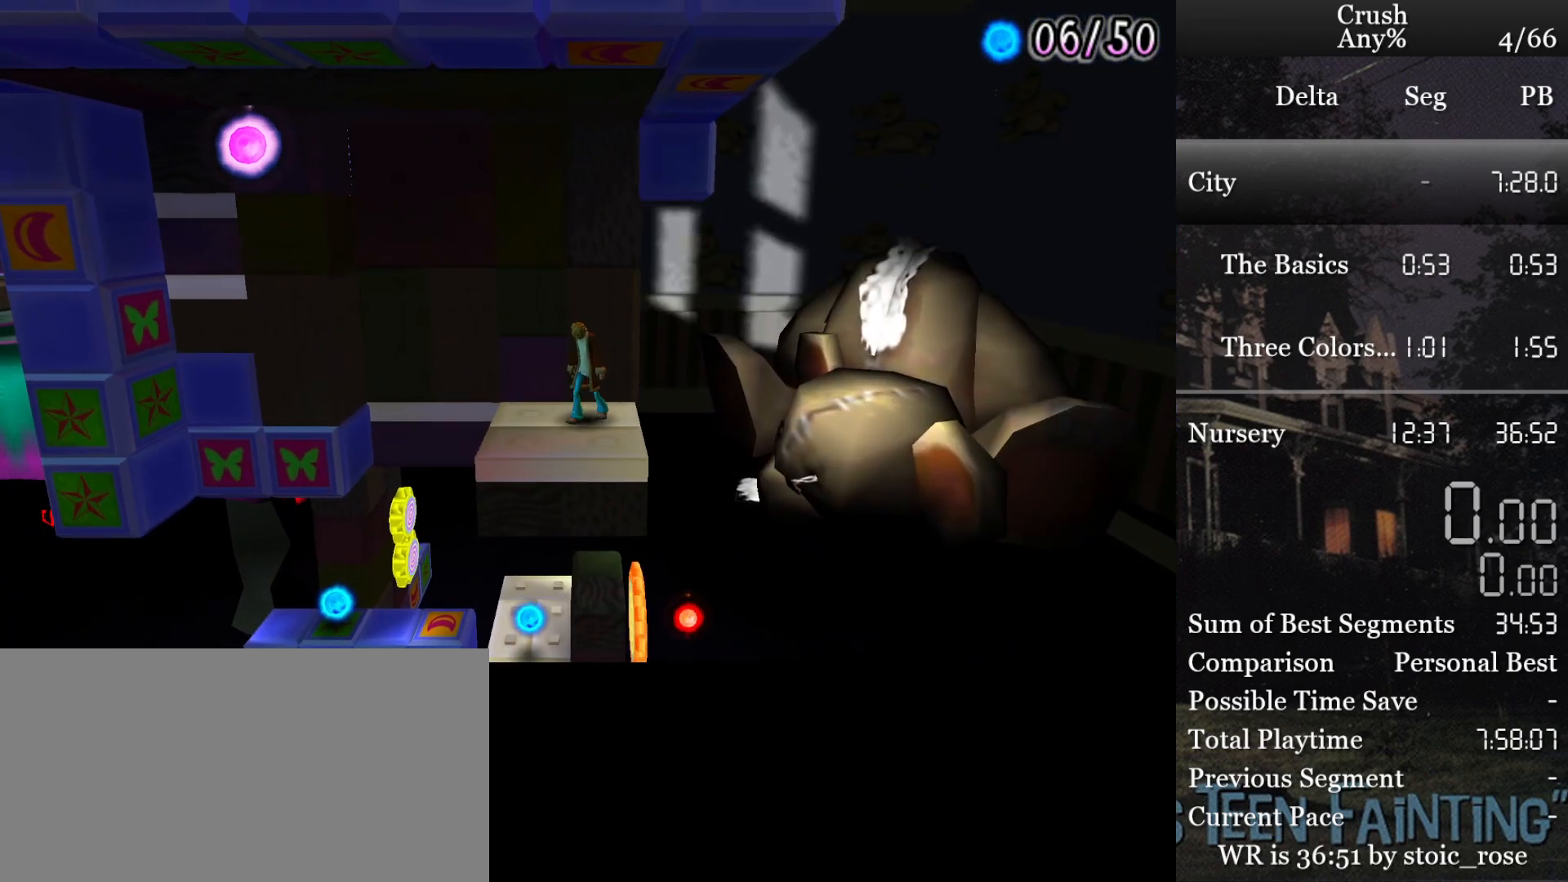
{"buttons": [], "left_stick": "center", "right_stick": "center", "events": [[33, "left_stick", "center"]]}
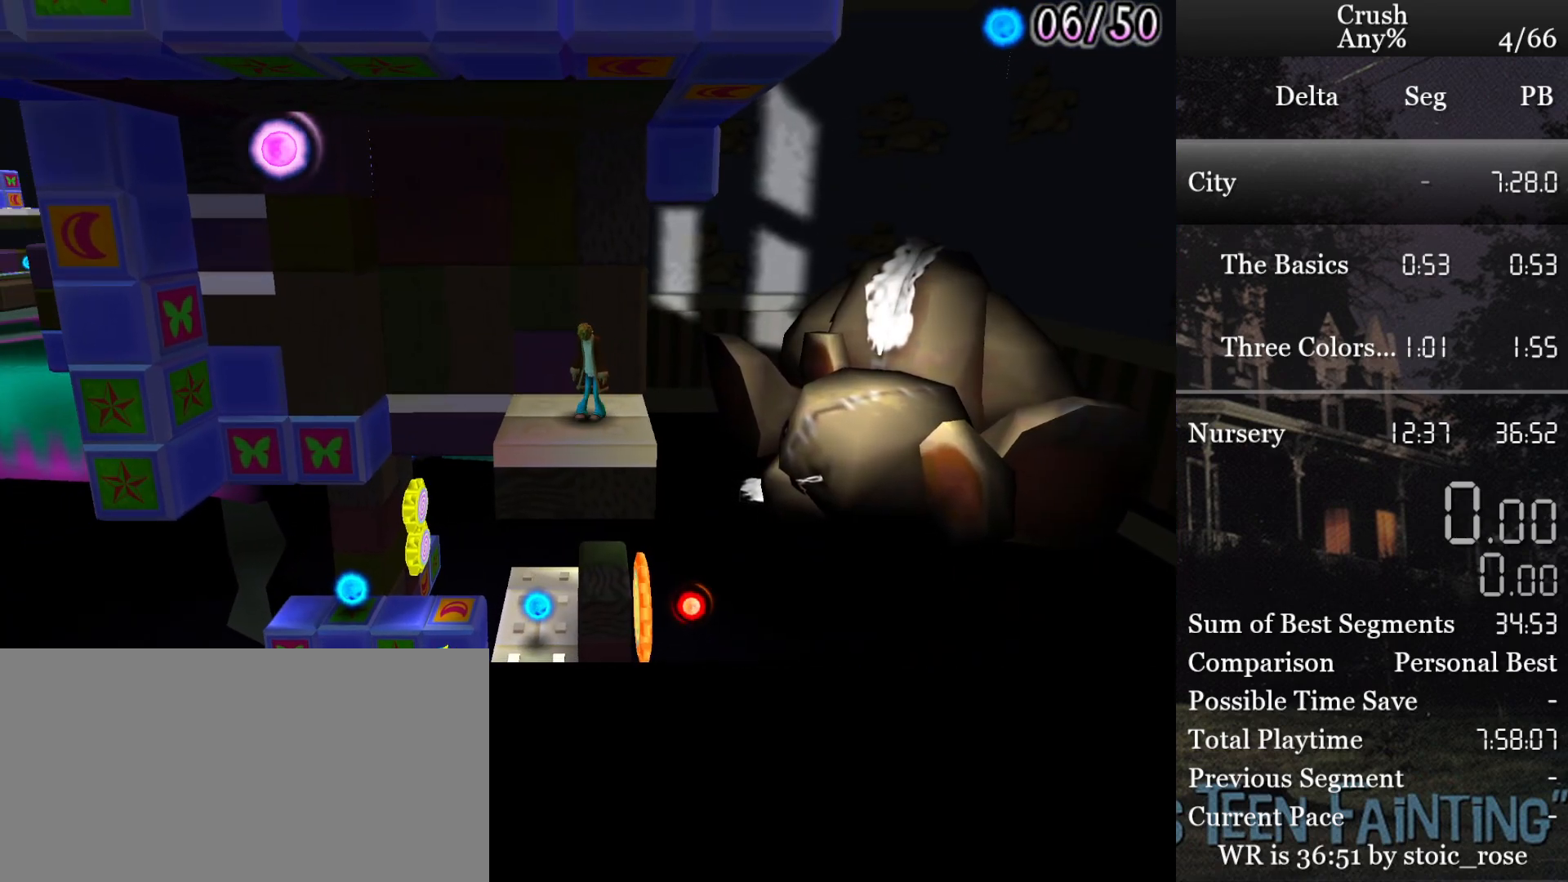
{"buttons": [], "left_stick": "center", "right_stick": "center", "events": [[33, "left_stick", "left"], [100, "left_stick", "center"]]}
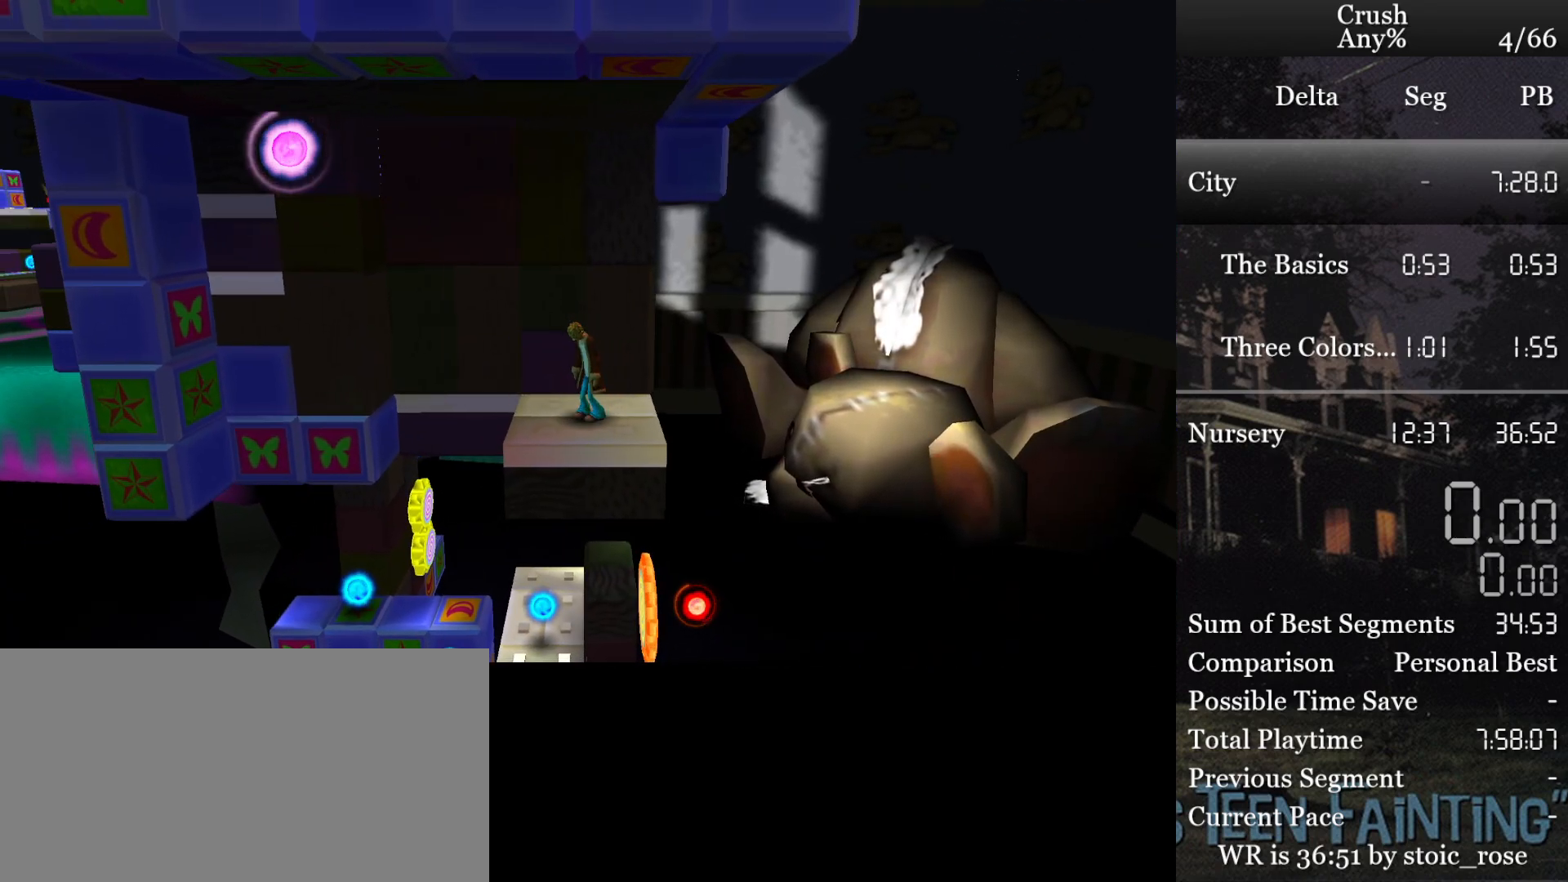
{"buttons": [], "left_stick": "center", "right_stick": "center", "events": []}
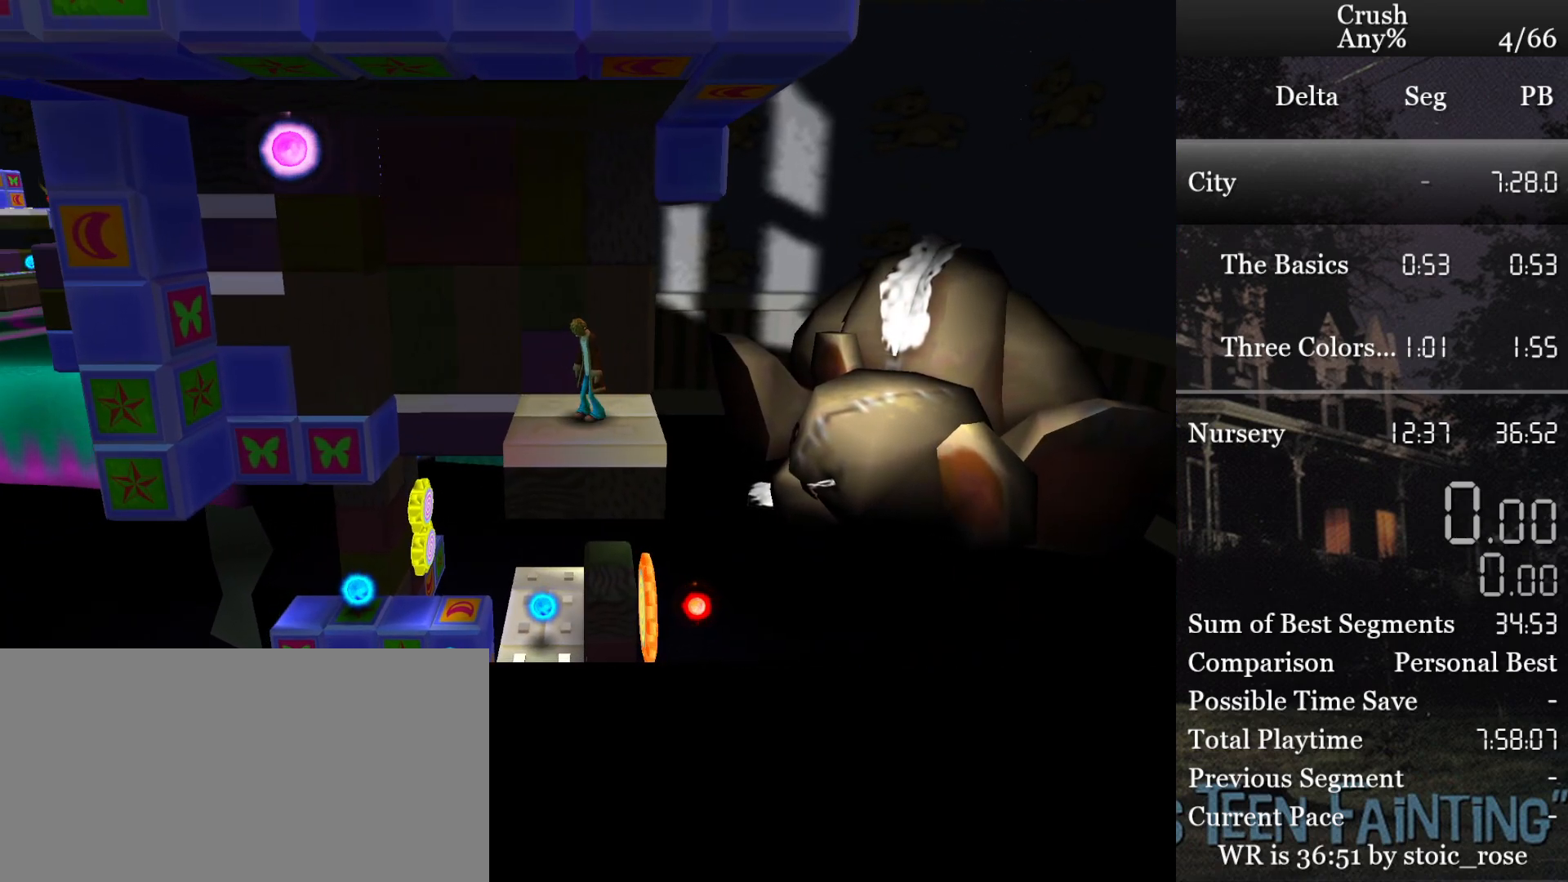
{"buttons": [], "left_stick": "center", "right_stick": "center", "events": []}
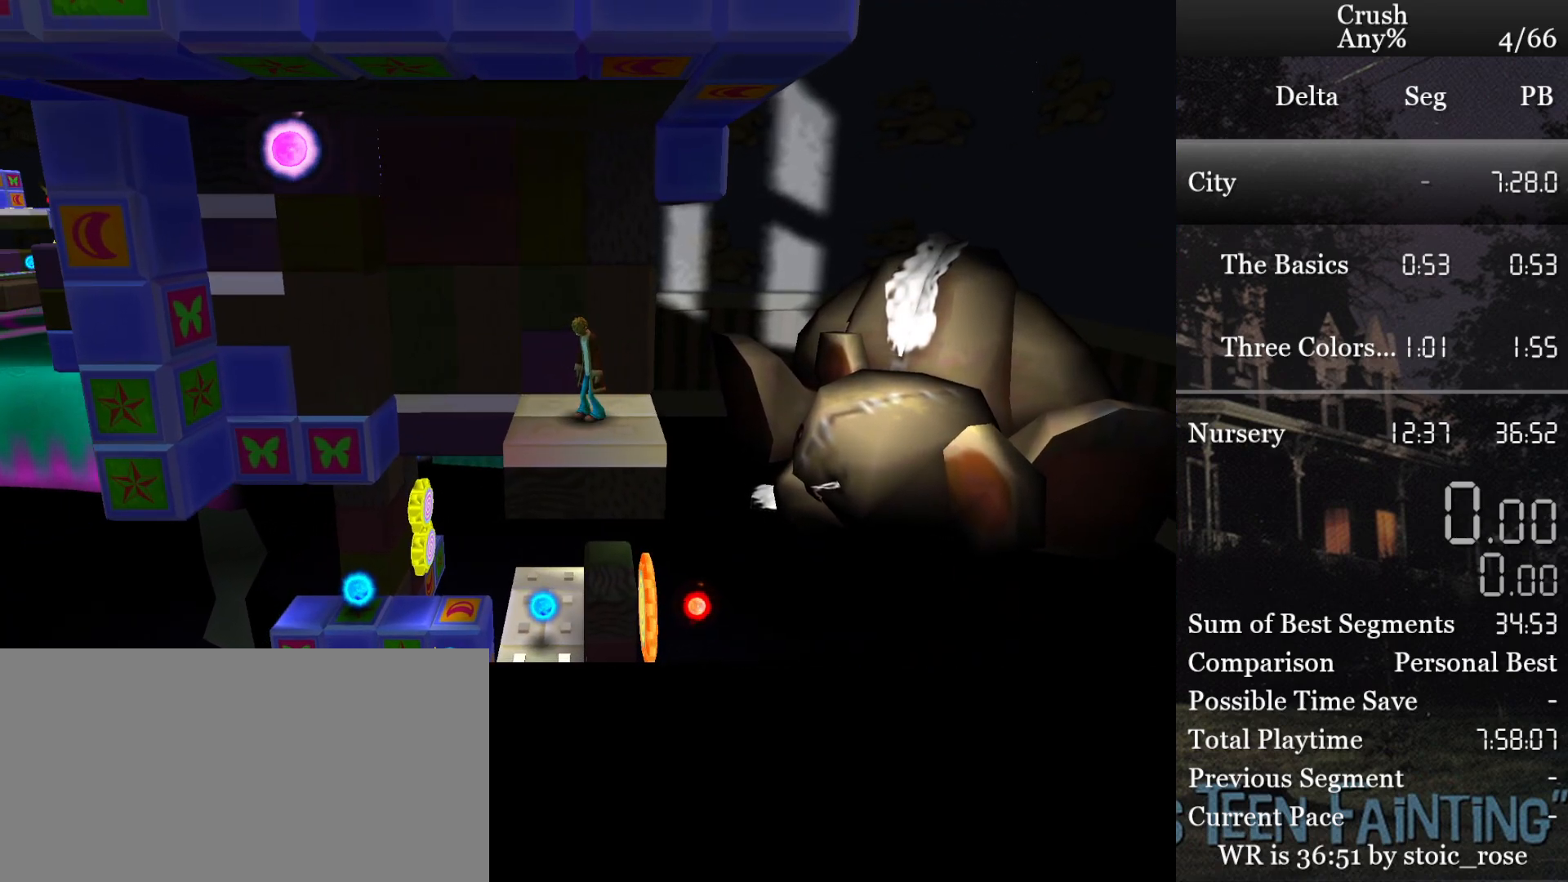
{"buttons": [], "left_stick": "center", "right_stick": "center", "events": []}
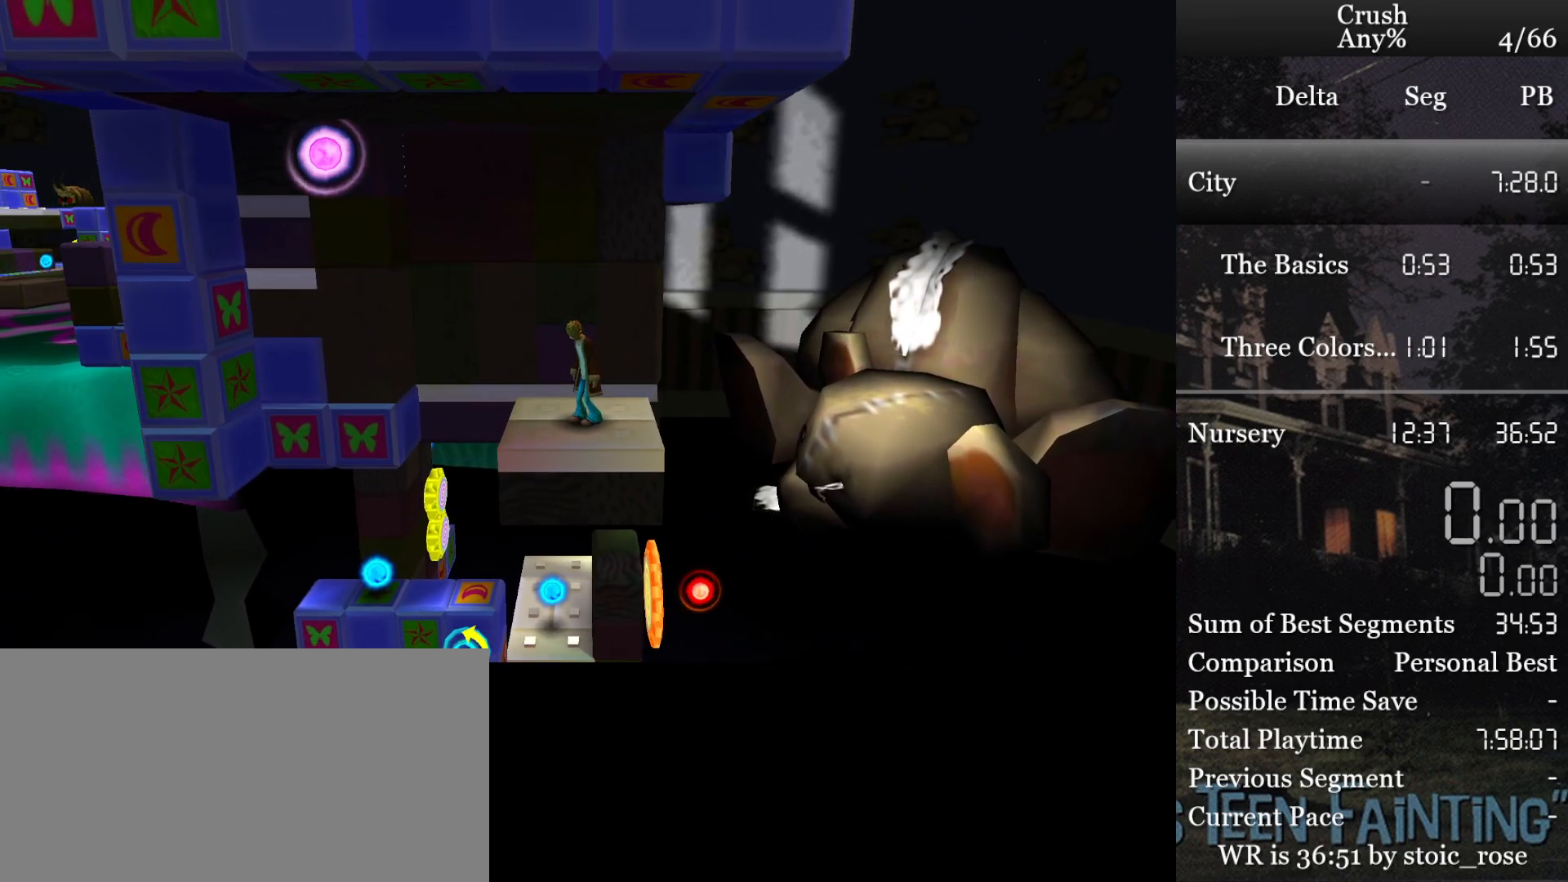
{"buttons": [], "left_stick": "center", "right_stick": "center", "events": [[167, "DPAD_LEFT", "down"], [267, "DPAD_LEFT", "up"]]}
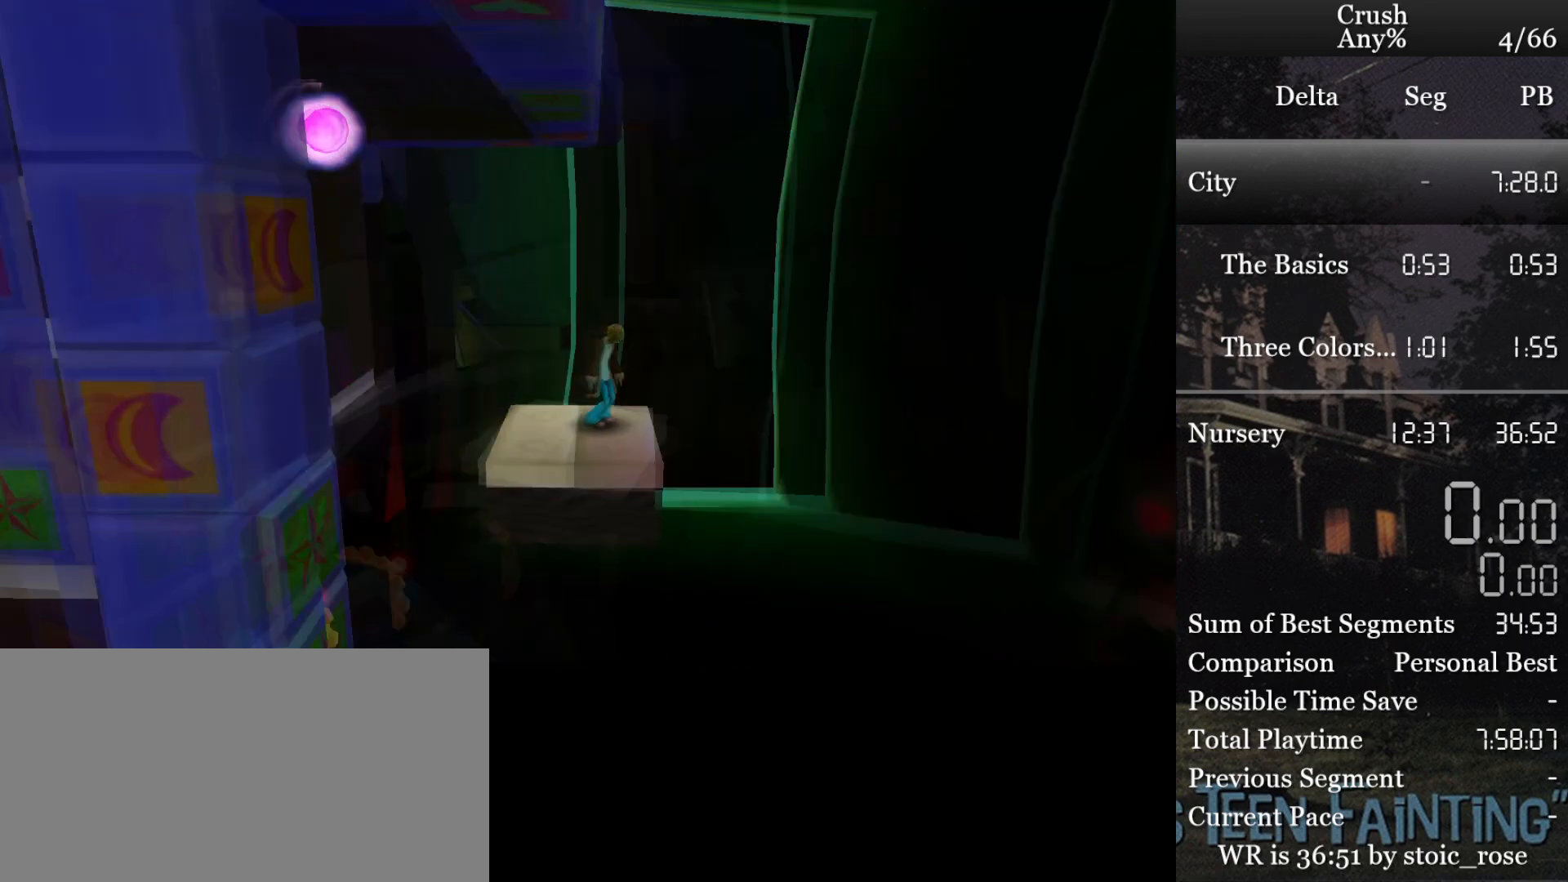
{"buttons": [], "left_stick": "center", "right_stick": "center", "events": []}
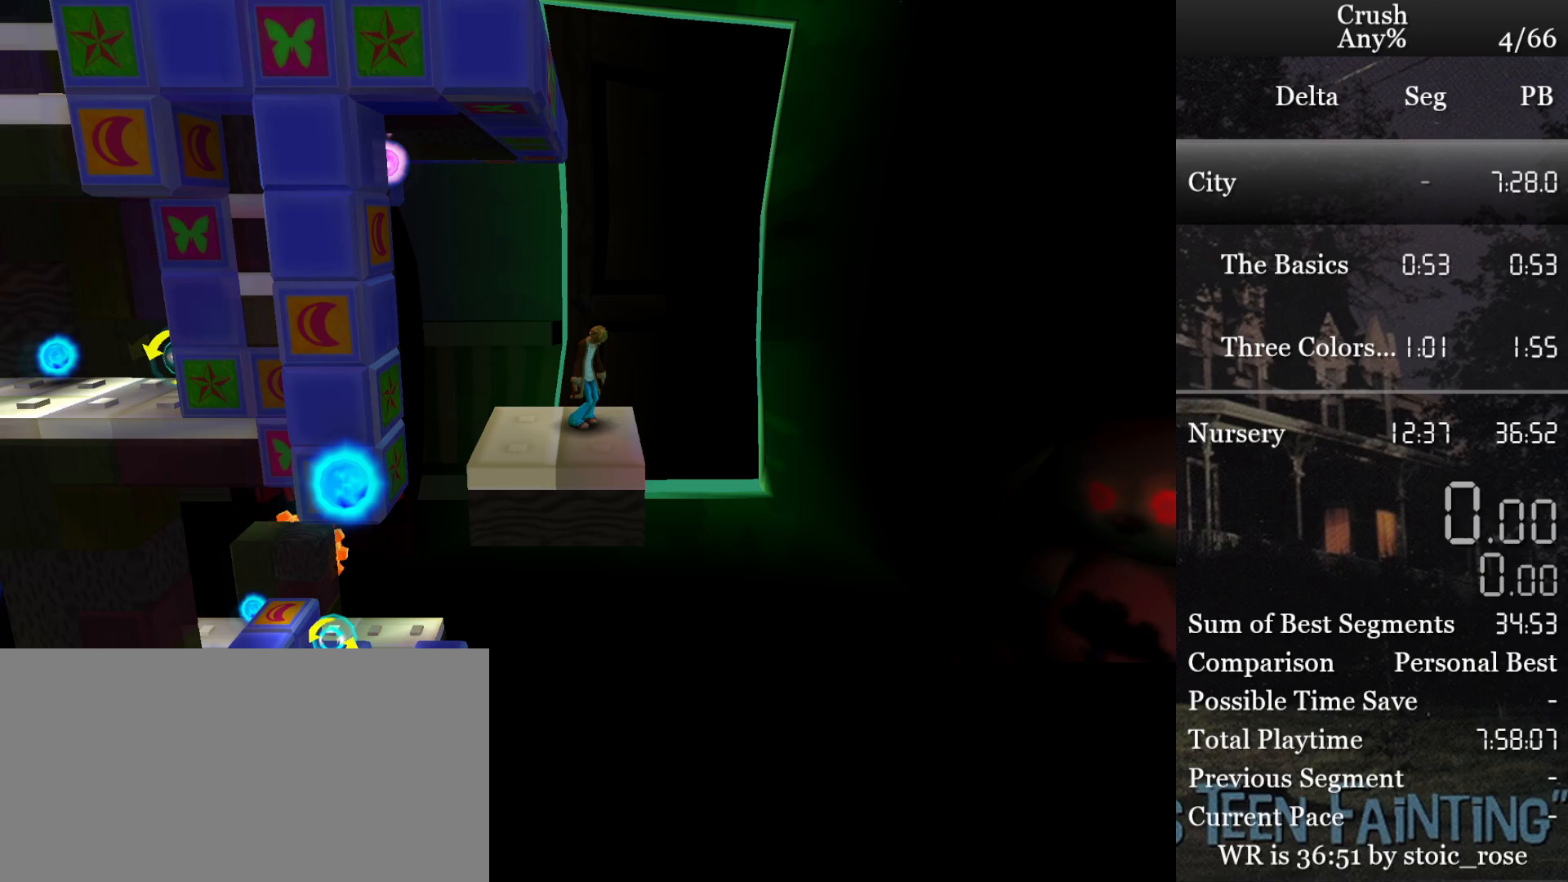
{"buttons": [], "left_stick": "center", "right_stick": "center", "events": []}
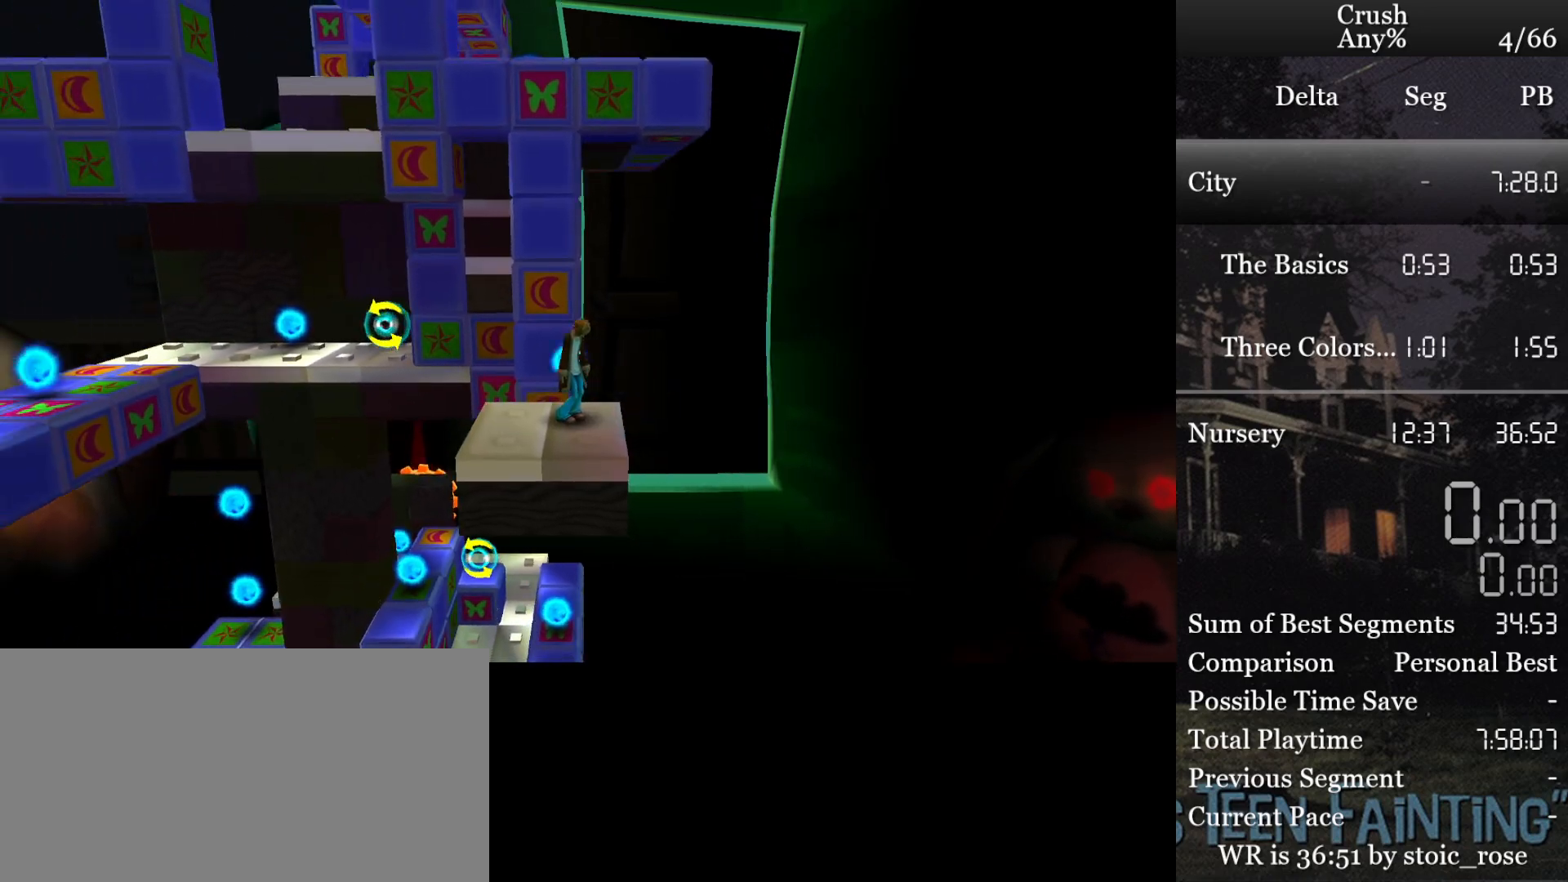
{"buttons": [], "left_stick": "center", "right_stick": "center", "events": []}